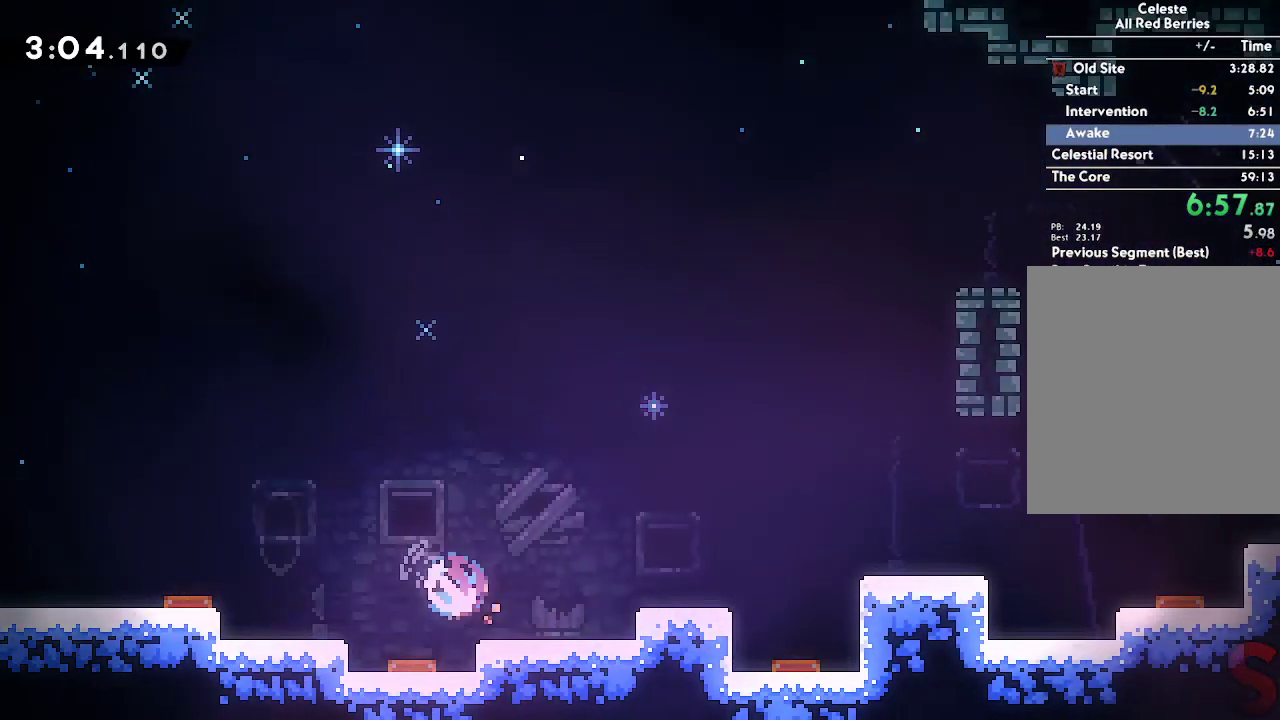
Gameplay with a controller (Xbox layout); each line is a JSON object with the inputs held at the frame after it. "events" lists button and stick changes between this image and that frame as [ms after this image, input, new state], when the widget could be followed in between.
{"buttons": [], "left_stick": "down-right", "right_stick": "center", "events": [[50, "R2", "up"], [83, "A", "down"], [167, "X", "down"], [350, "A", "up"], [350, "X", "up"], [400, "L2", "up"]]}
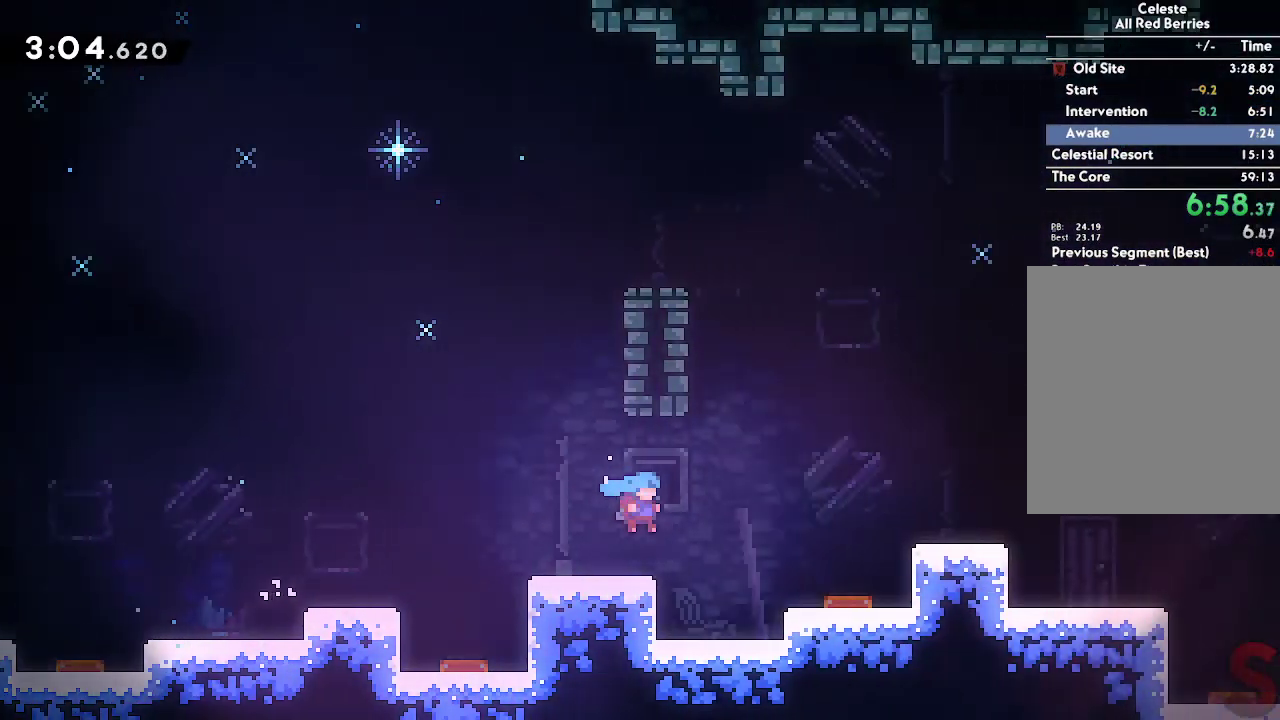
{"buttons": ["A", "L2"], "left_stick": "right", "right_stick": "center", "events": [[67, "left_stick", "right"], [217, "A", "down"], [217, "L2", "down"]]}
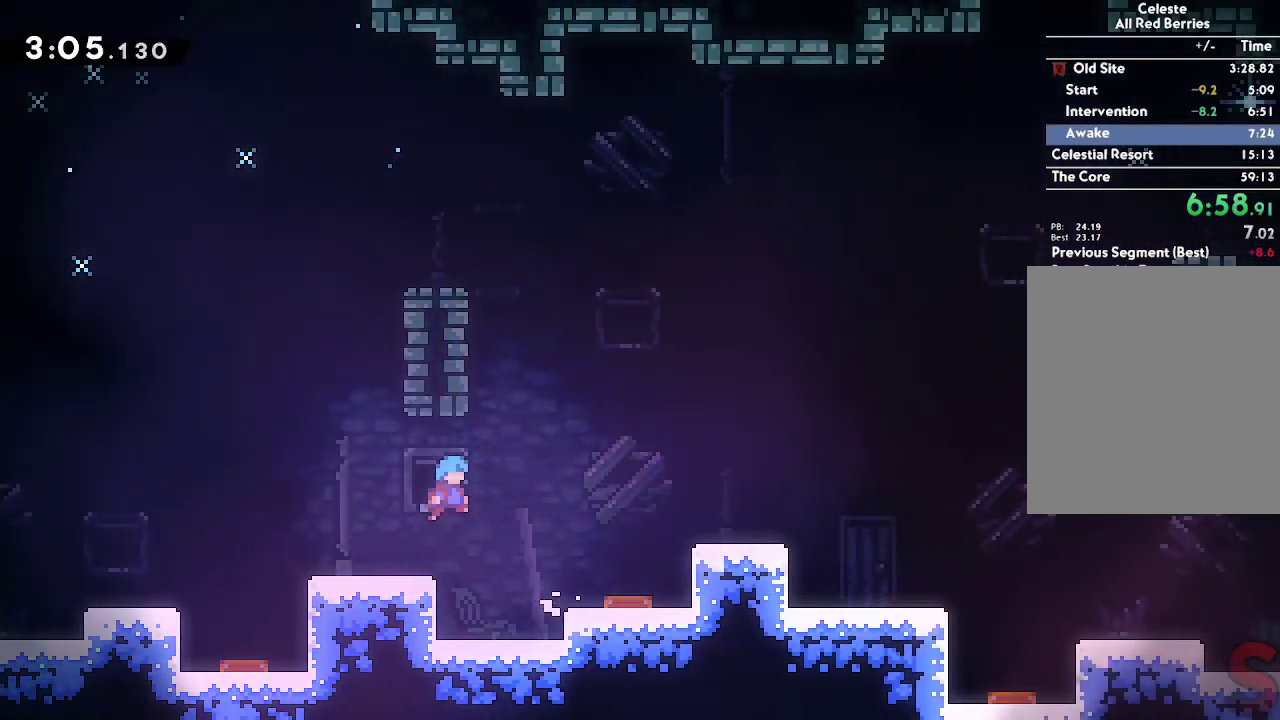
{"buttons": ["A"], "left_stick": "right", "right_stick": "center", "events": [[100, "A", "up"], [217, "left_stick", "center"], [233, "L2", "up"], [317, "left_stick", "right"], [350, "A", "down"]]}
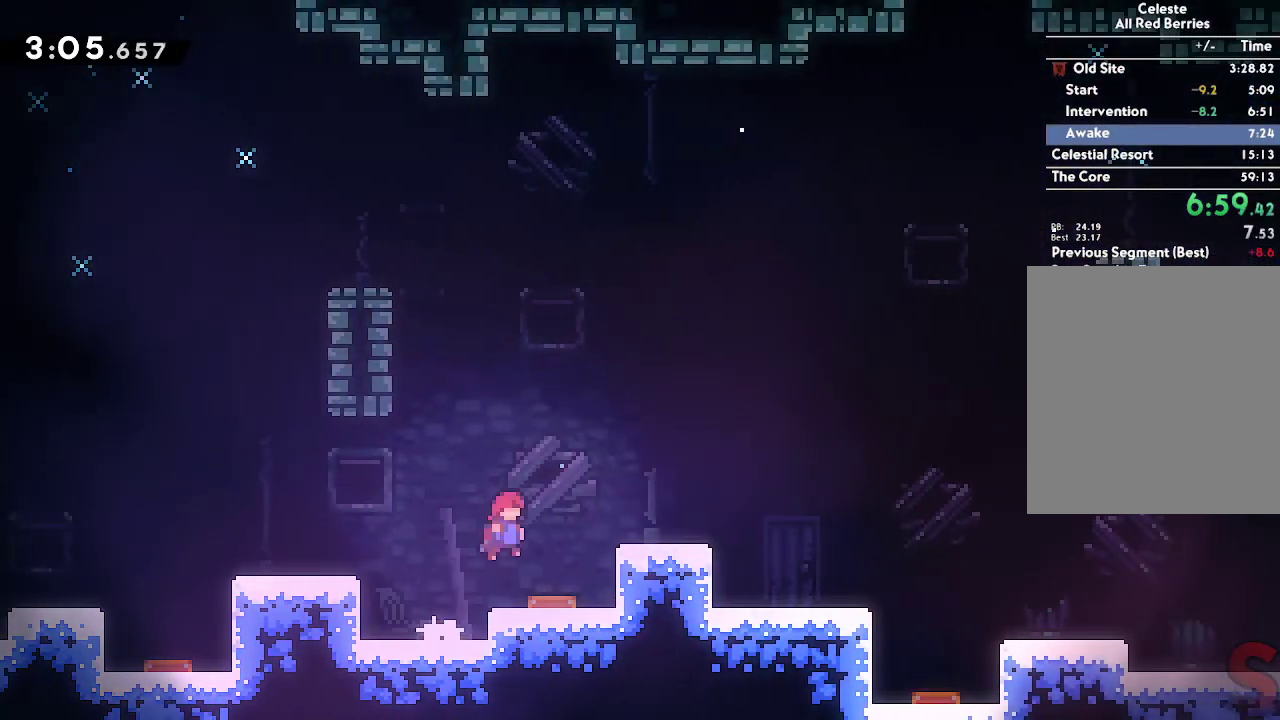
{"buttons": ["A"], "left_stick": "right", "right_stick": "center", "events": [[133, "R2", "down"], [200, "L2", "down"], [217, "A", "up"], [267, "R2", "up"], [367, "A", "down"], [383, "L2", "up"]]}
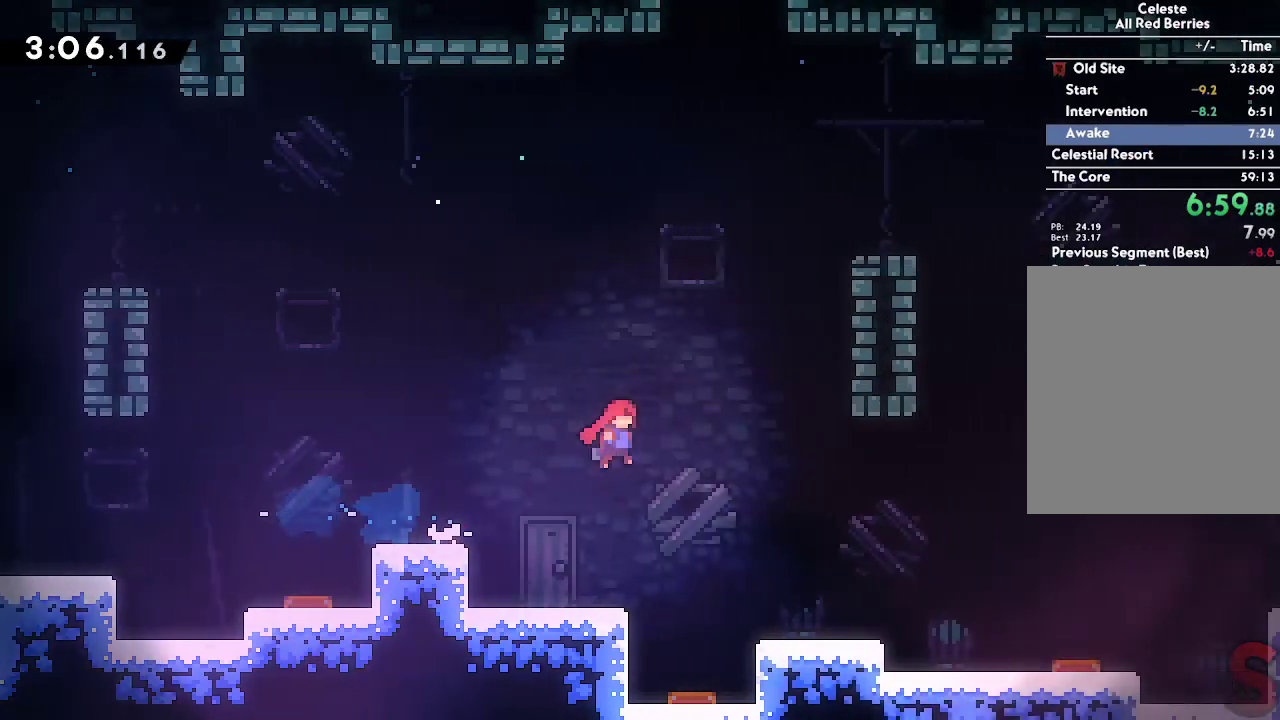
{"buttons": ["A", "L2"], "left_stick": "right", "right_stick": "center", "events": [[67, "left_stick", "up-right"], [133, "R2", "down"], [267, "A", "up"], [283, "R2", "up"], [300, "L2", "down"], [317, "left_stick", "right"], [383, "A", "down"]]}
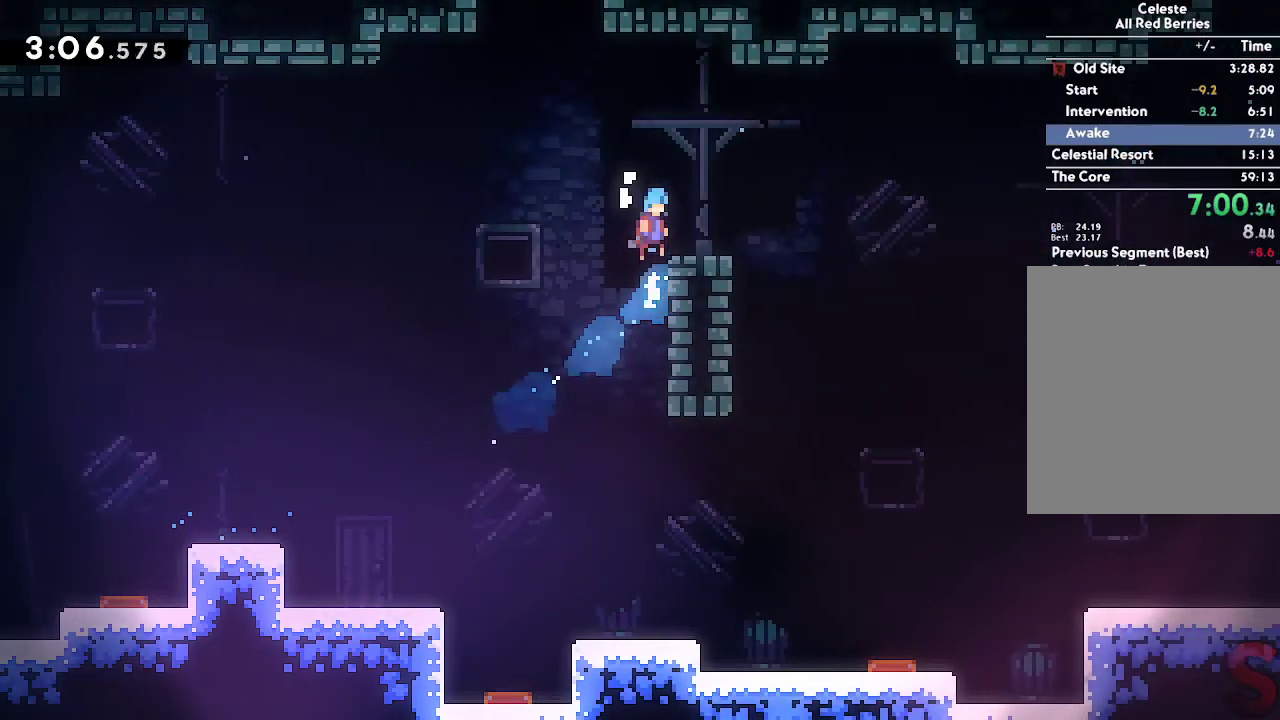
{"buttons": ["A"], "left_stick": "up", "right_stick": "center", "events": [[33, "A", "up"], [67, "L2", "up"], [117, "left_stick", "center"], [233, "left_stick", "left"], [283, "A", "down"], [417, "left_stick", "up"]]}
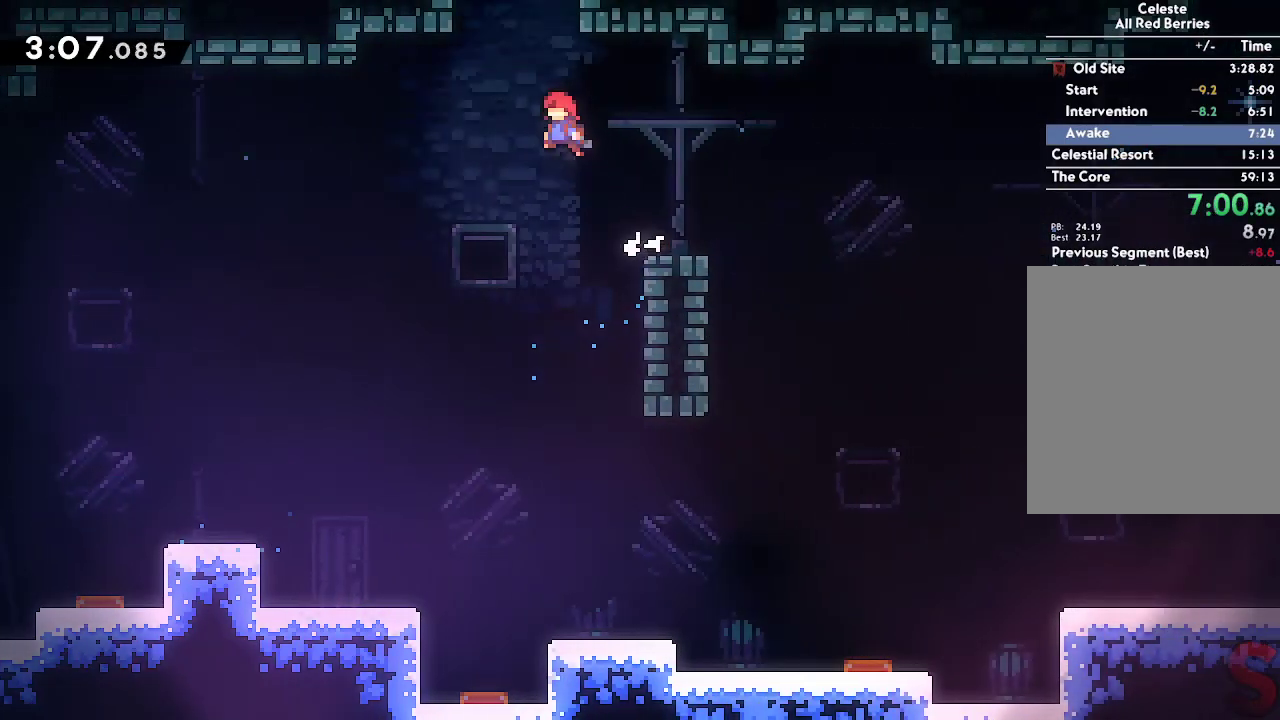
{"buttons": [], "left_stick": "up", "right_stick": "center", "events": [[17, "R2", "down"], [167, "R2", "up"], [183, "A", "up"]]}
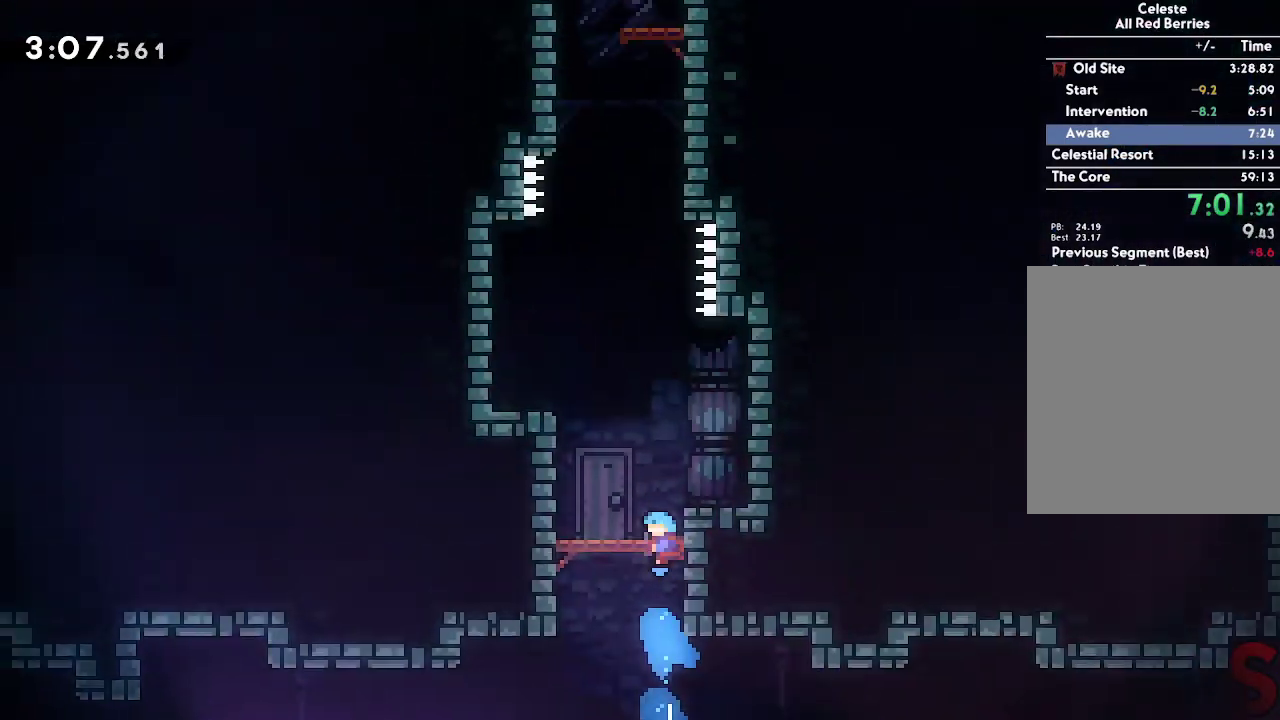
{"buttons": ["A"], "left_stick": "up", "right_stick": "center", "events": [[367, "A", "down"]]}
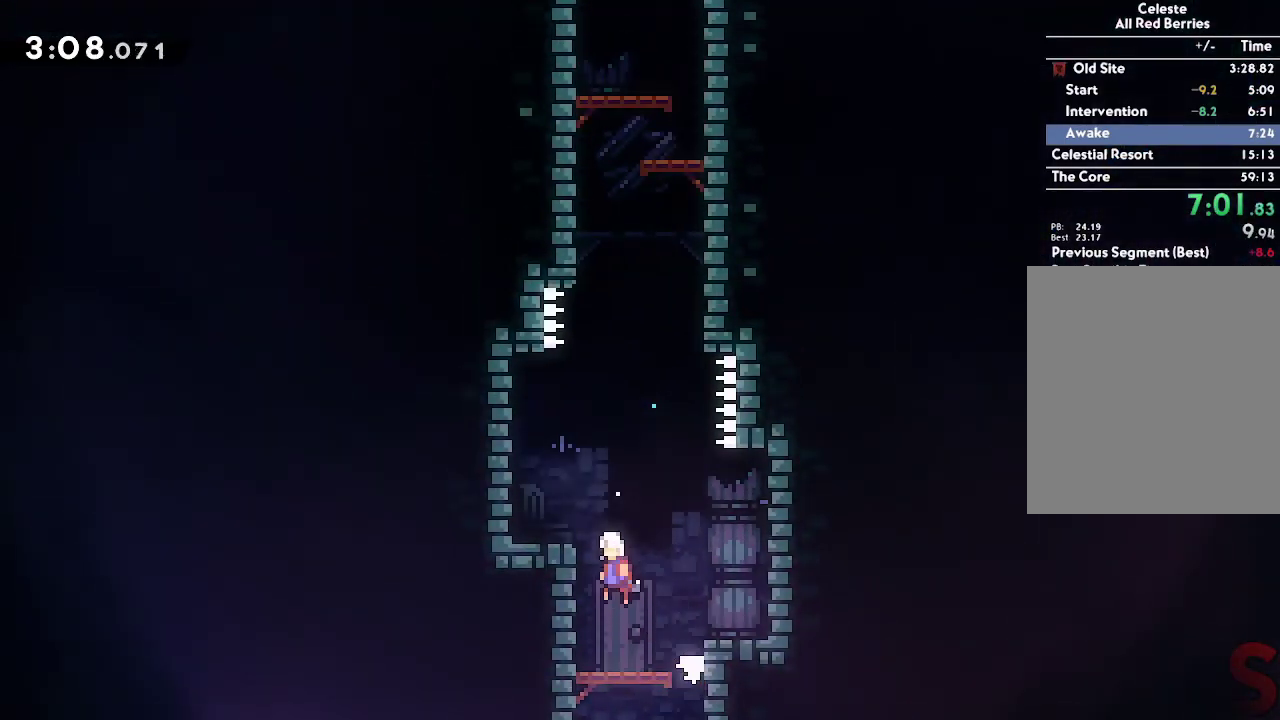
{"buttons": ["A"], "left_stick": "up", "right_stick": "center", "events": [[100, "A", "up"], [167, "R2", "down"], [333, "R2", "up"], [483, "A", "down"]]}
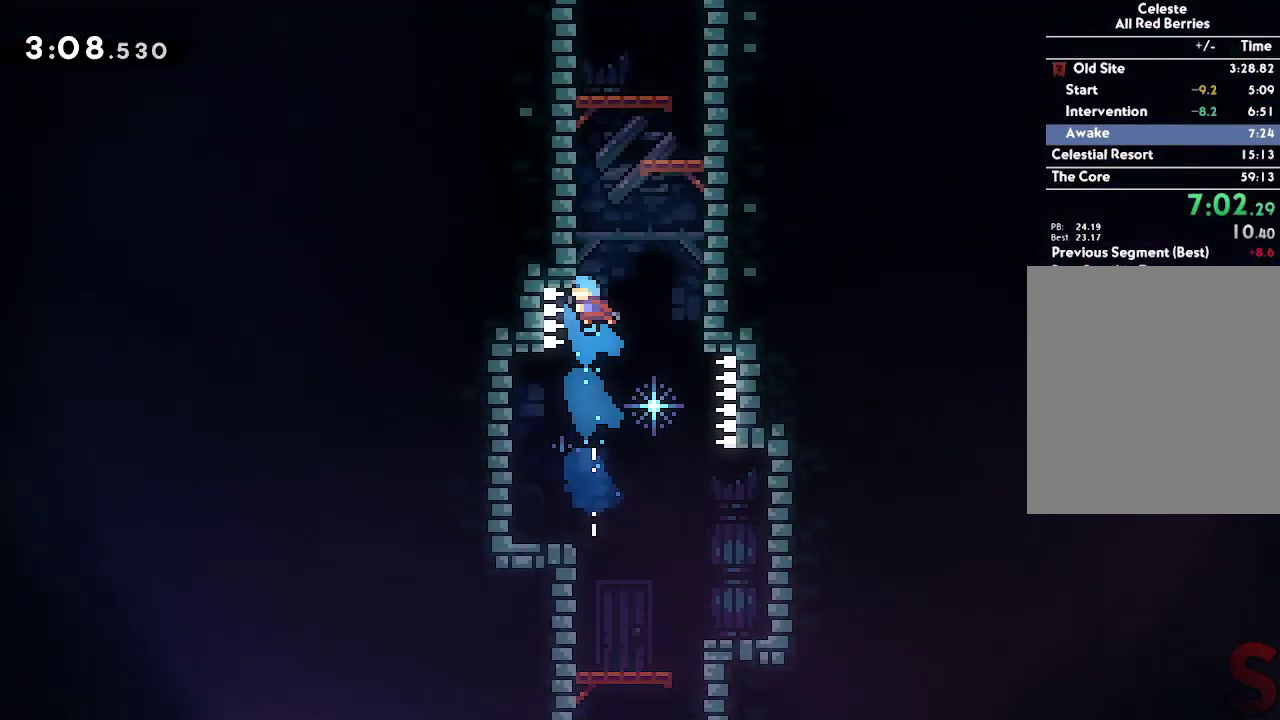
{"buttons": ["A"], "left_stick": "up-left", "right_stick": "center", "events": [[233, "A", "up"], [300, "A", "down"], [483, "left_stick", "up-left"]]}
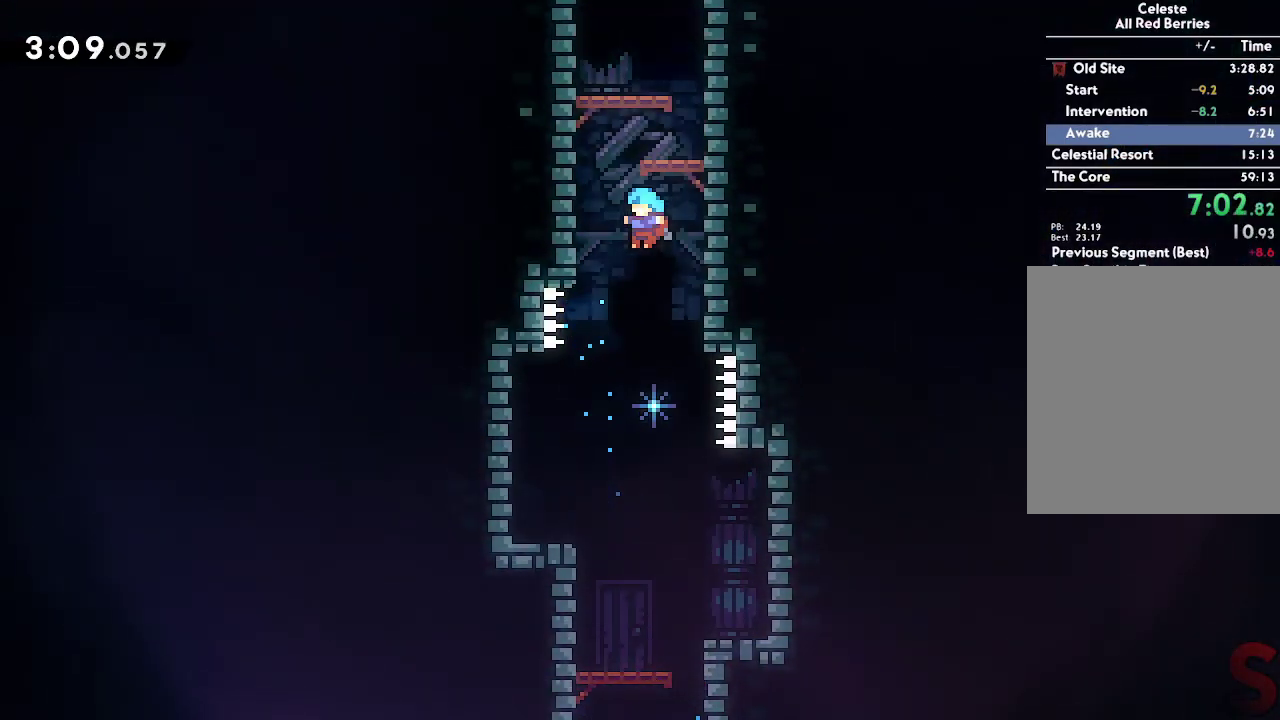
{"buttons": [], "left_stick": "center", "right_stick": "center", "events": [[50, "left_stick", "left"], [83, "L2", "down"], [117, "A", "up"], [200, "A", "down"], [217, "left_stick", "center"], [417, "A", "up"], [500, "L2", "up"]]}
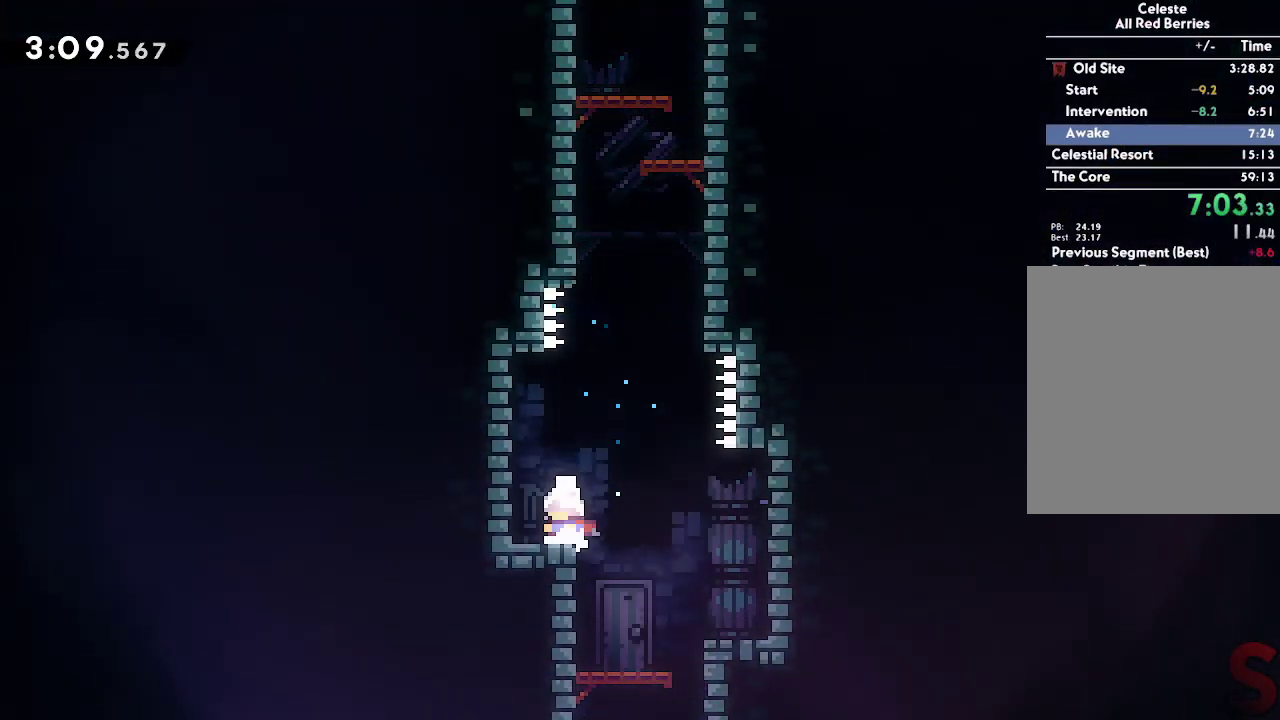
{"buttons": ["A"], "left_stick": "up-left", "right_stick": "center", "events": [[100, "left_stick", "right"], [117, "A", "down"], [250, "left_stick", "up"], [317, "R2", "down"], [450, "left_stick", "up-left"], [467, "R2", "up"]]}
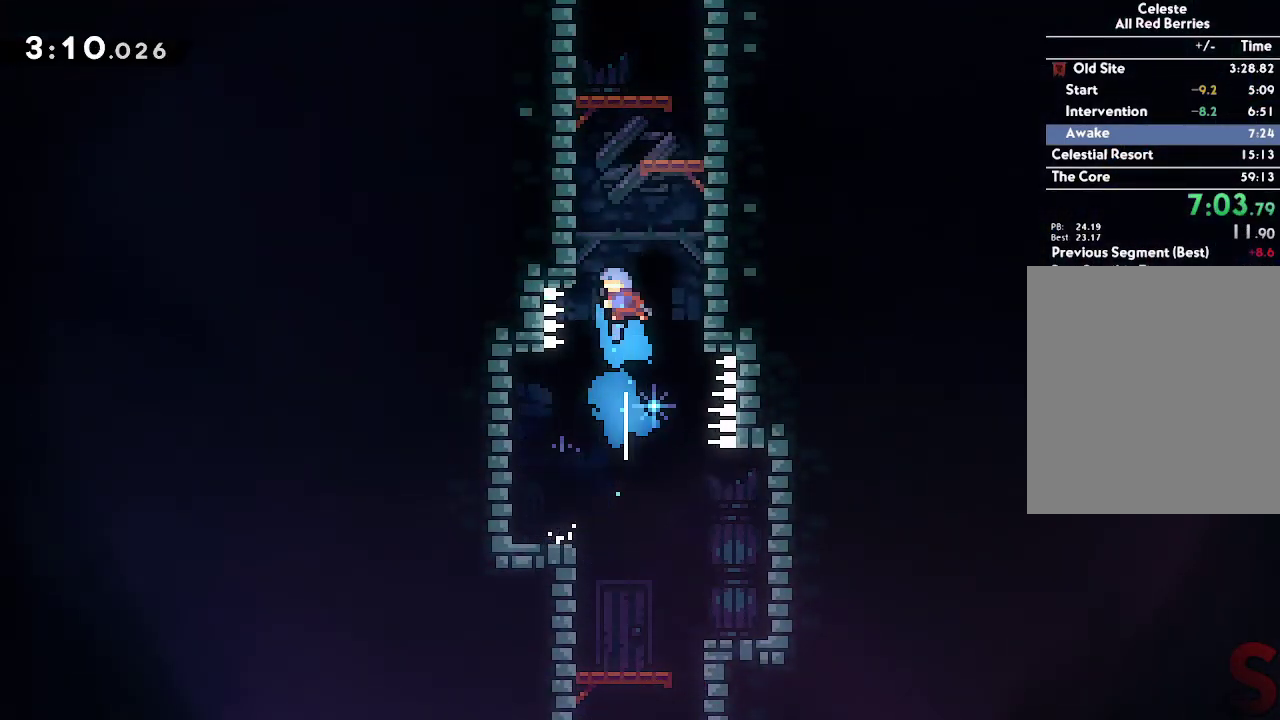
{"buttons": ["A"], "left_stick": "center", "right_stick": "center", "events": [[50, "A", "up"], [217, "A", "down"], [267, "left_stick", "up"], [433, "left_stick", "center"]]}
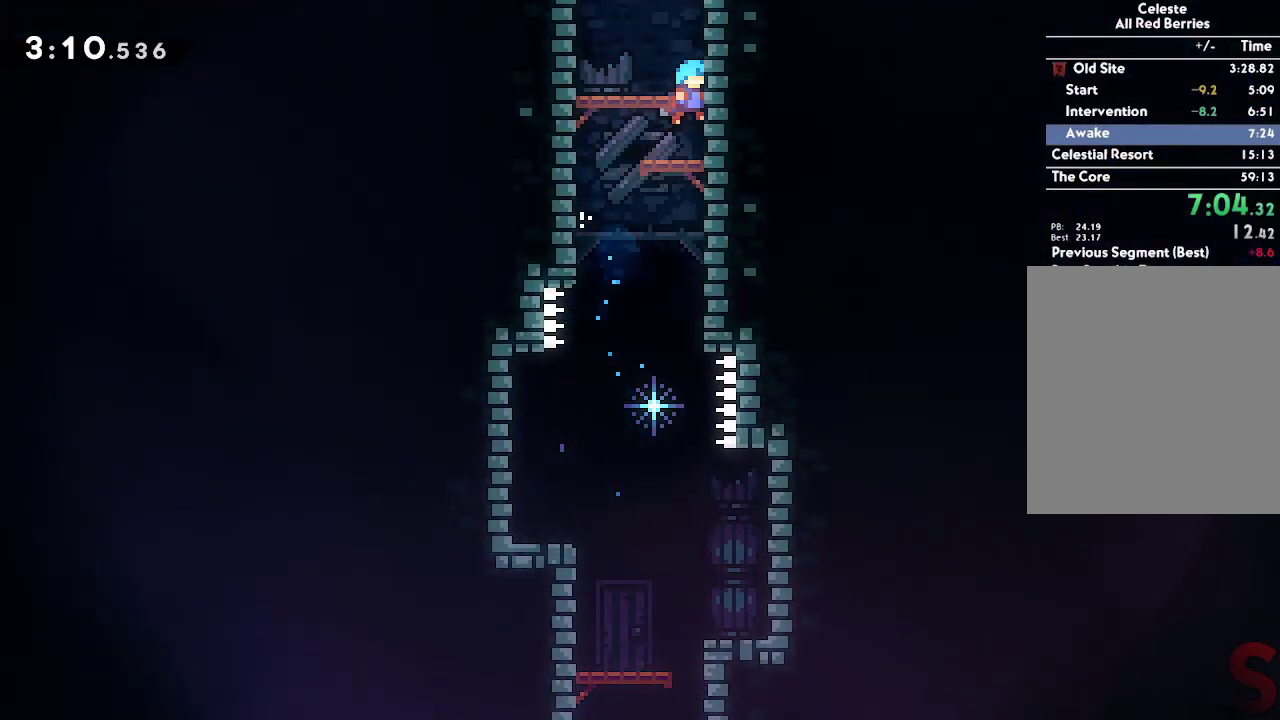
{"buttons": ["A"], "left_stick": "center", "right_stick": "center", "events": [[17, "A", "up"], [33, "left_stick", "up-right"], [67, "A", "down"], [133, "L2", "down"], [133, "left_stick", "down-right"], [183, "left_stick", "center"], [250, "L2", "up"]]}
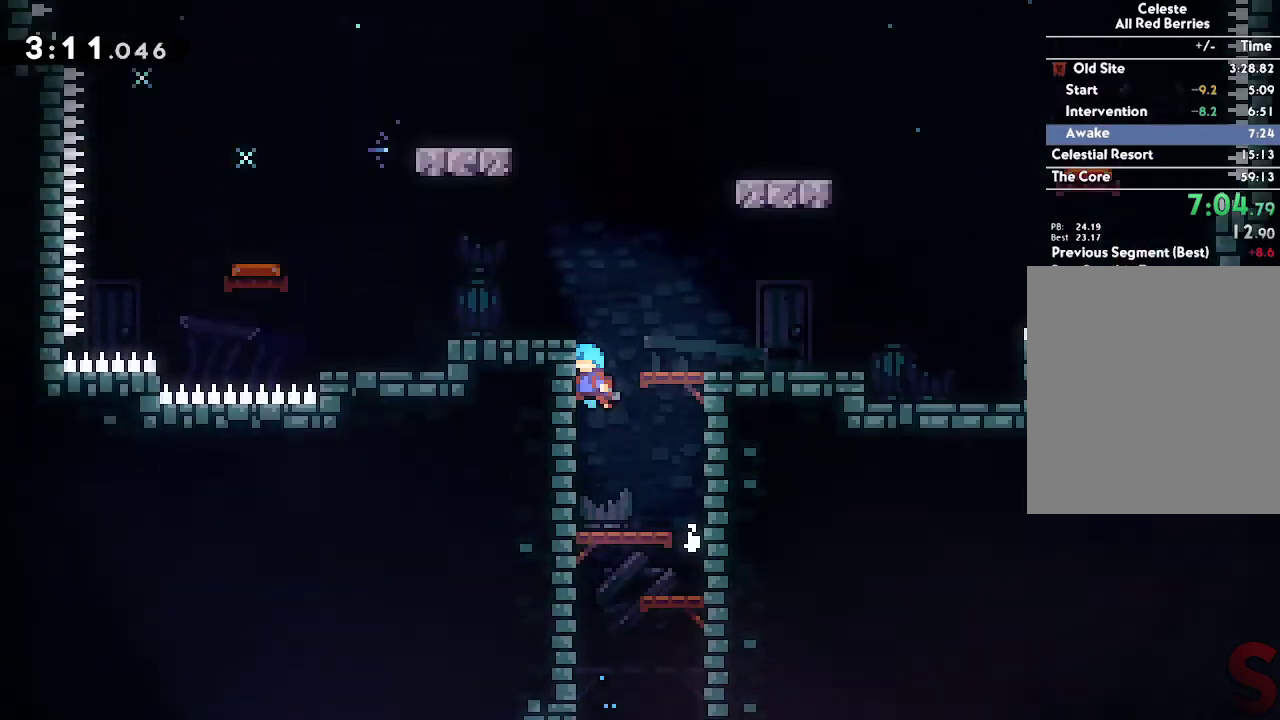
{"buttons": ["A"], "left_stick": "left", "right_stick": "center"}
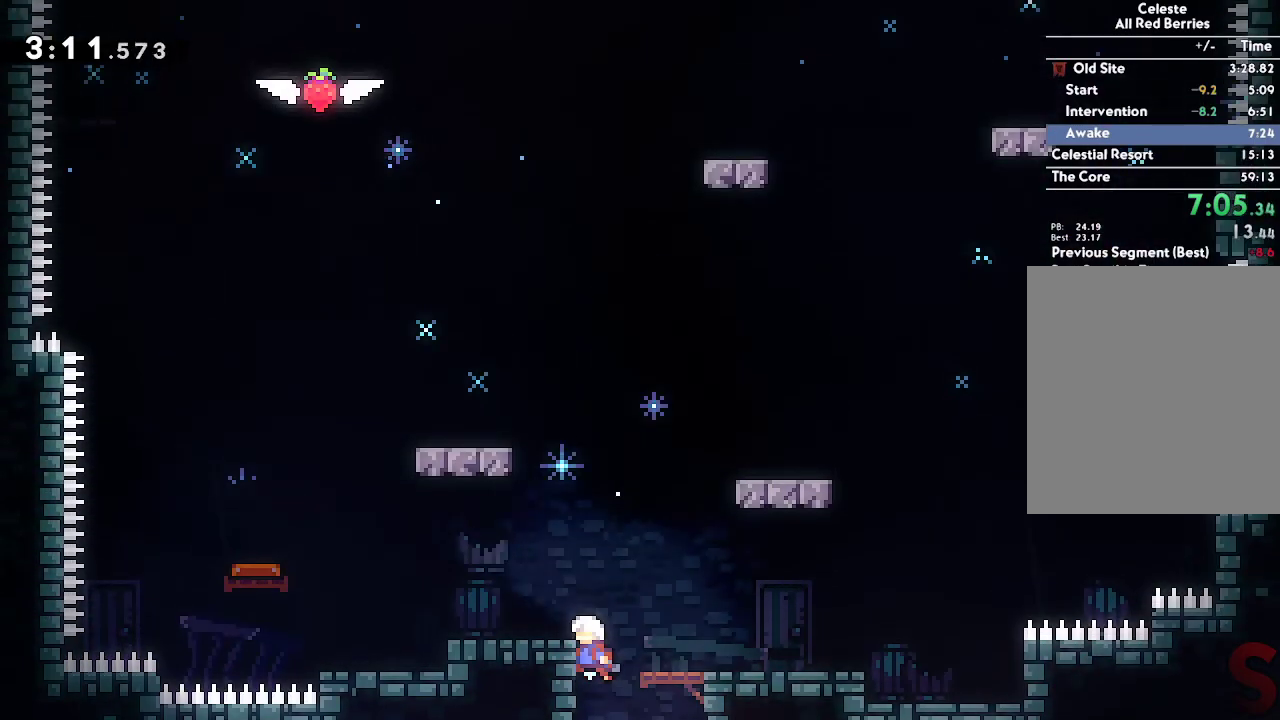
{"buttons": ["L2"], "left_stick": "left", "right_stick": "center", "events": [[50, "L2", "down"], [450, "A", "up"]]}
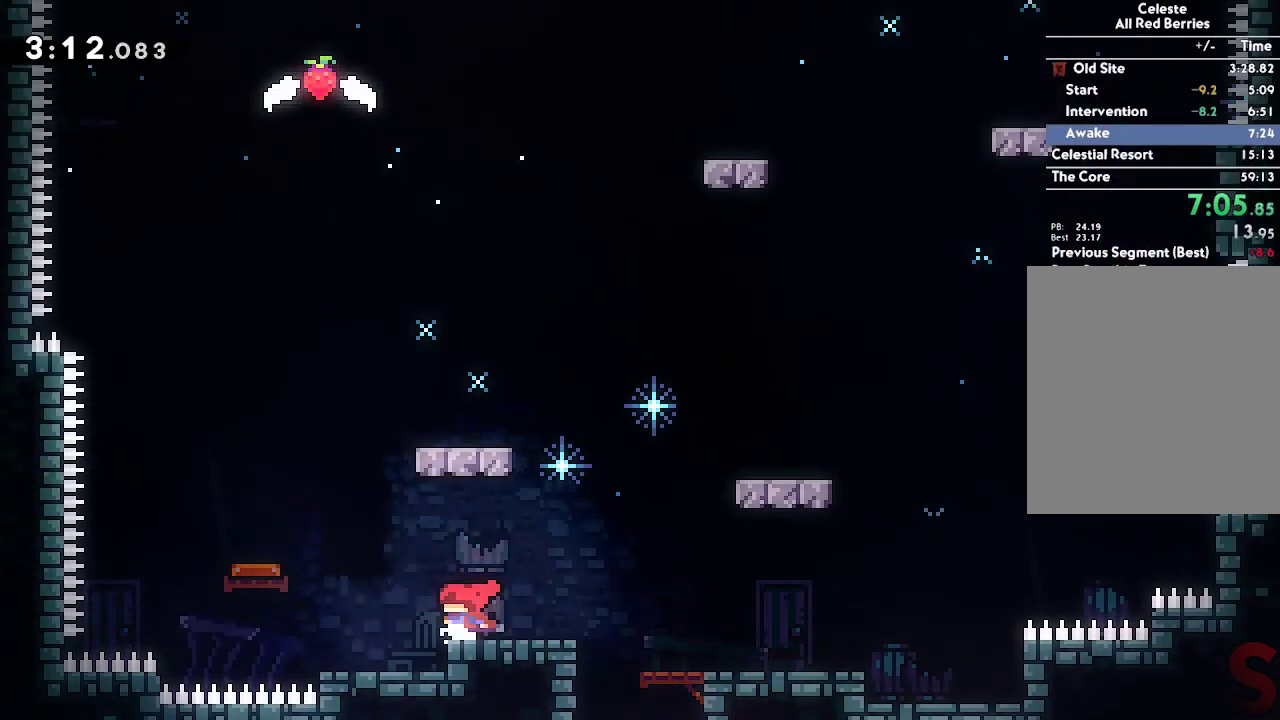
{"buttons": ["A", "L2"], "left_stick": "left", "right_stick": "center", "events": [[33, "A", "down"]]}
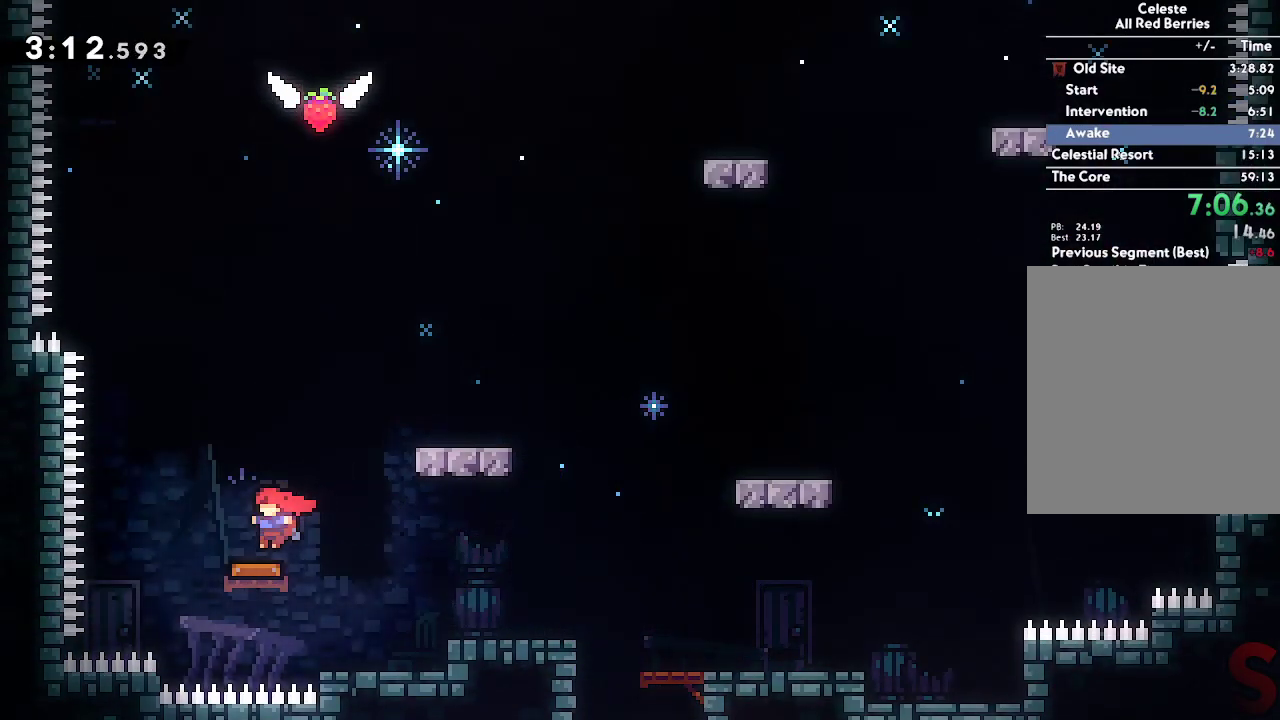
{"buttons": ["L2"], "left_stick": "left", "right_stick": "center", "events": [[500, "A", "up"]]}
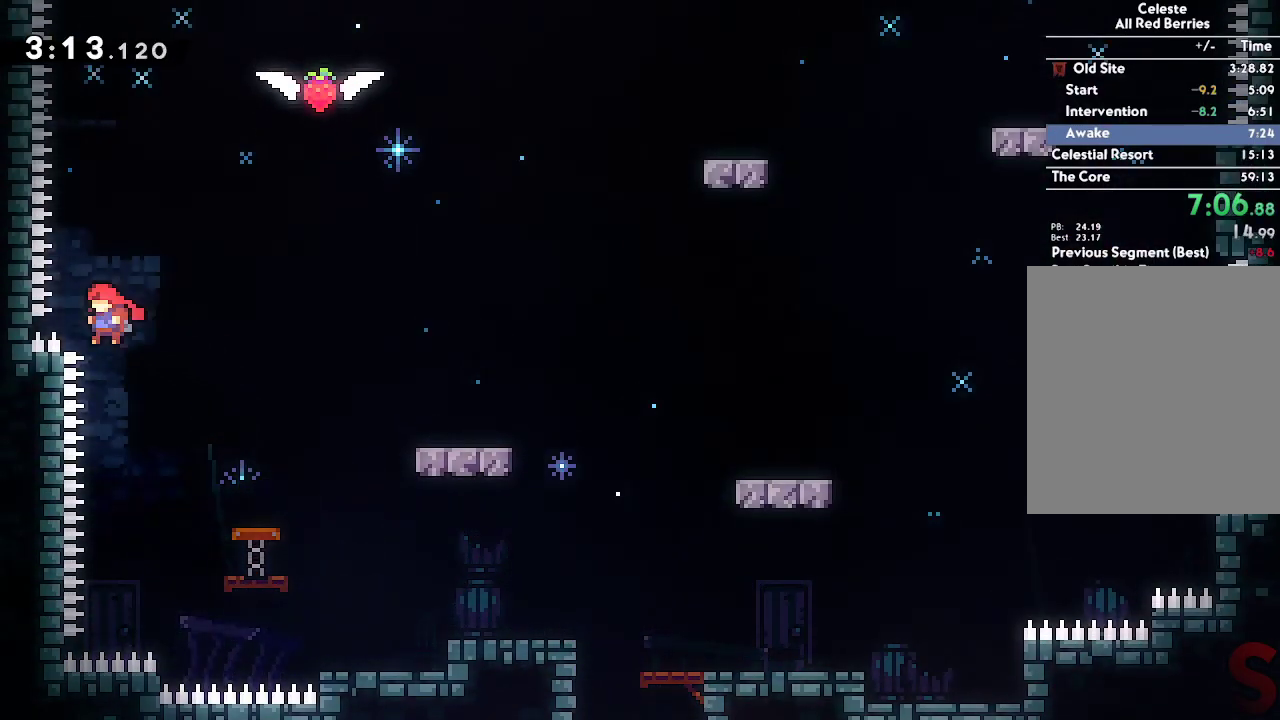
{"buttons": ["A", "L2"], "left_stick": "center", "right_stick": "center", "events": [[67, "A", "down"], [83, "left_stick", "right"], [417, "A", "up"], [483, "A", "down"], [500, "left_stick", "center"]]}
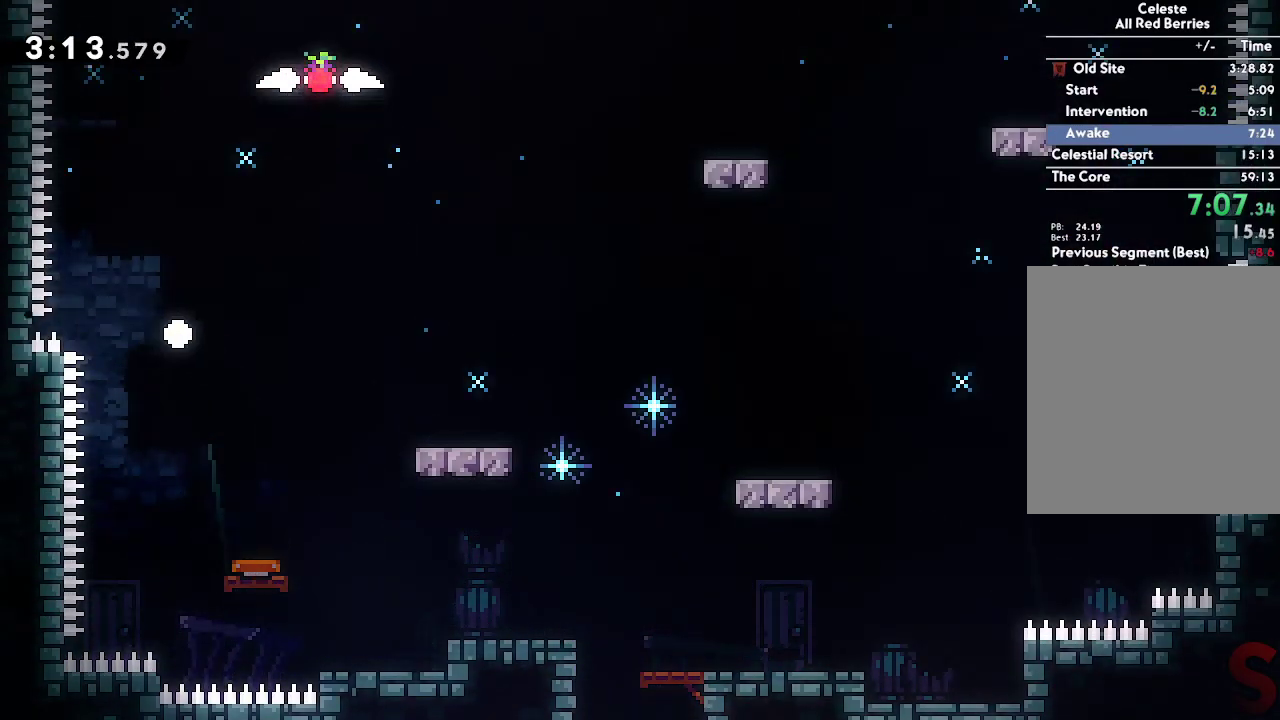
{"buttons": [], "left_stick": "right", "right_stick": "center"}
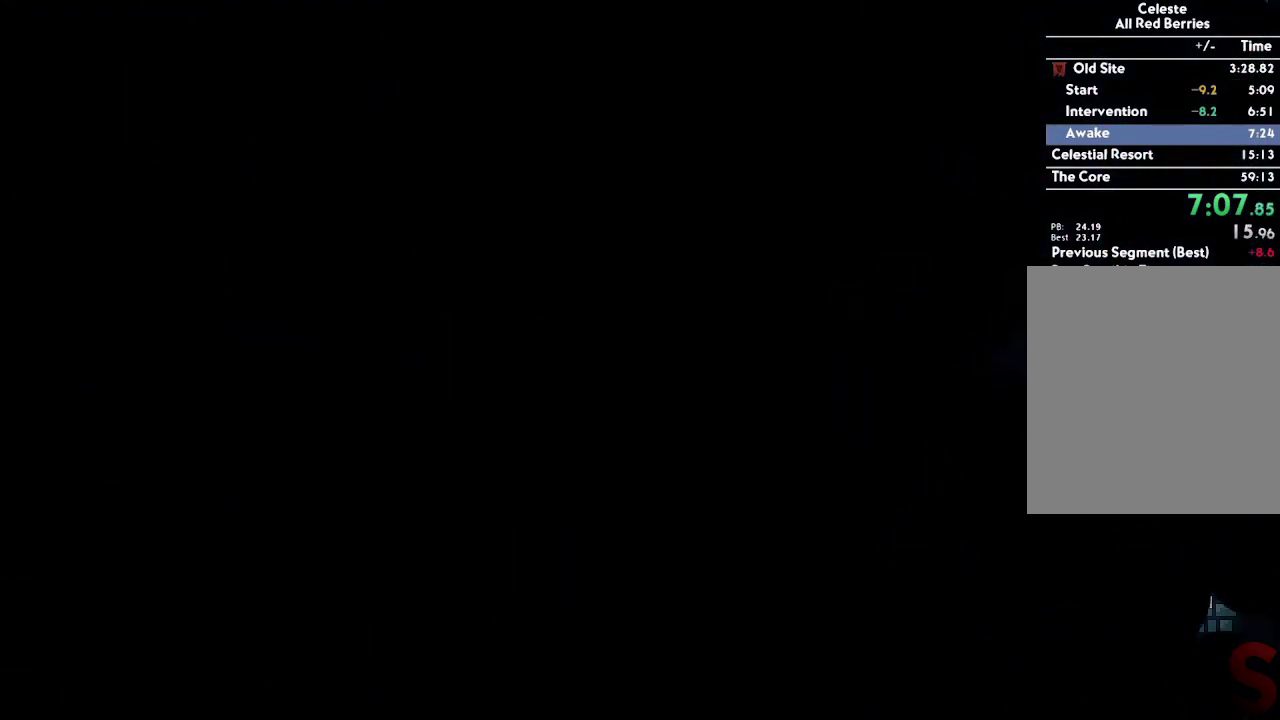
{"buttons": ["L2"], "left_stick": "right", "right_stick": "center", "events": [[83, "A", "down"], [117, "L2", "down"], [133, "A", "up"], [217, "A", "down"], [283, "A", "up"]]}
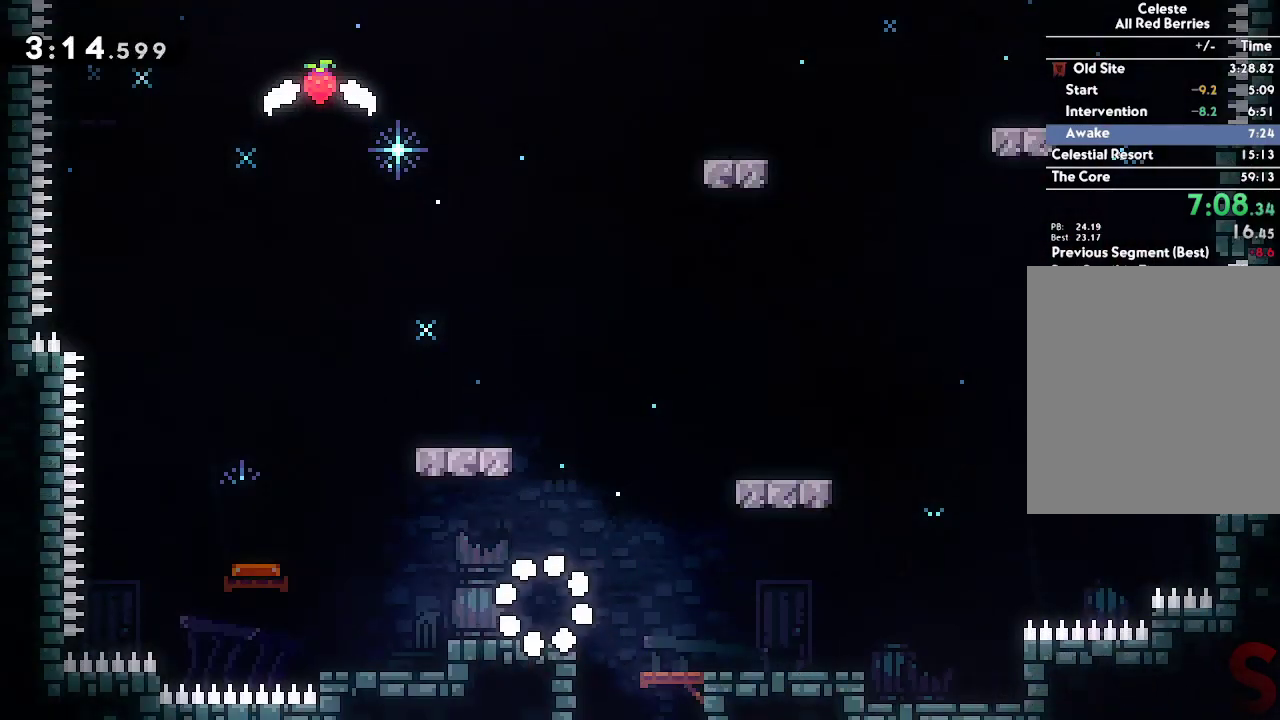
{"buttons": ["A", "L2"], "left_stick": "right", "right_stick": "center", "events": [[250, "A", "down"]]}